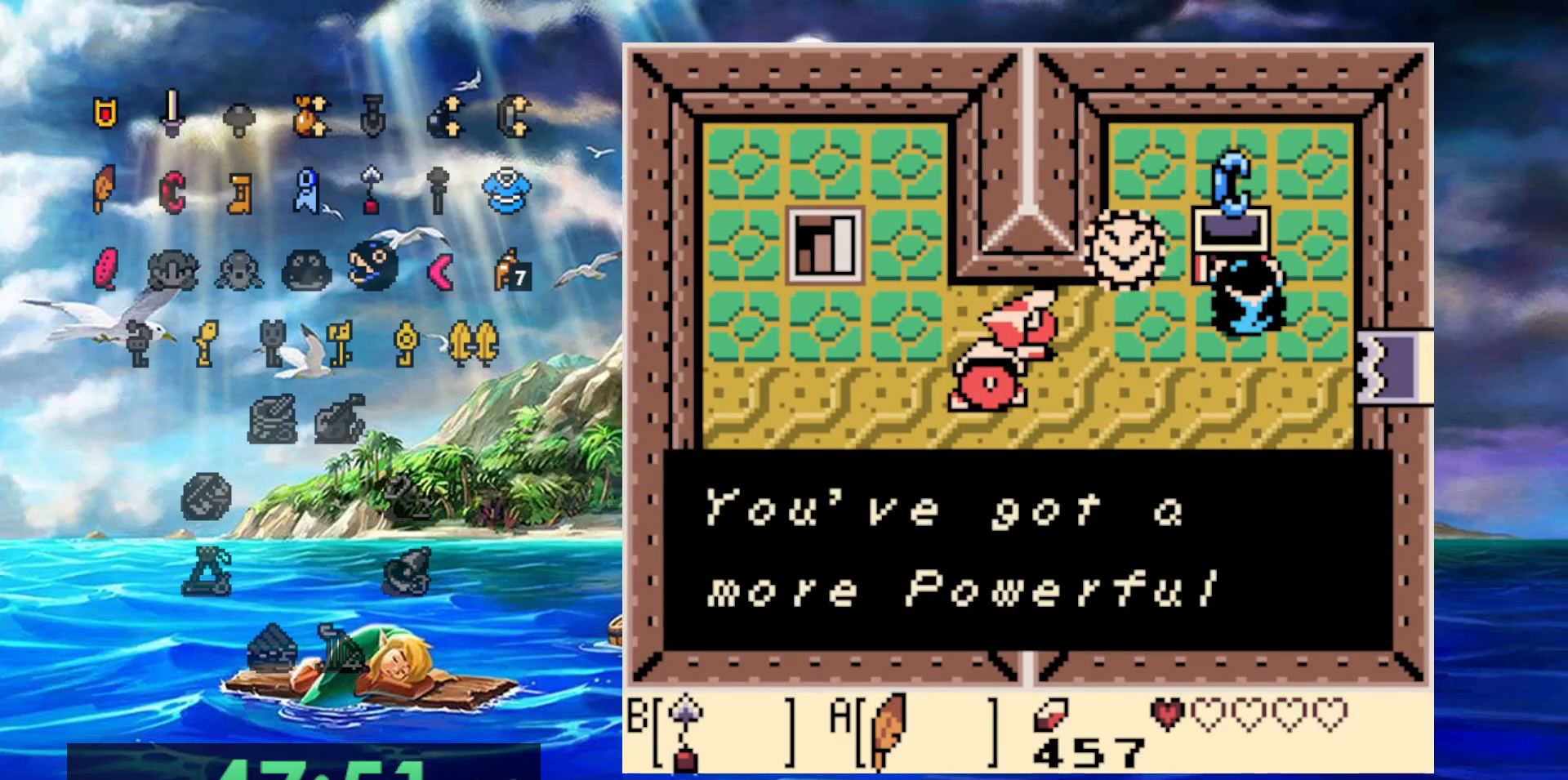
Gameplay with a controller (Nintendo layout); each line is a JSON object with the inputs held at the frame after it. "events" lists button and stick changes between this image and that frame as [ms after this image, input, new state], when the widget could be followed in between. Not read: DPAD_DOWN DPAD_LEFT DPAD_UP L3 R3.
{"buttons": [], "events": [[250, "A", "down"], [400, "A", "up"]]}
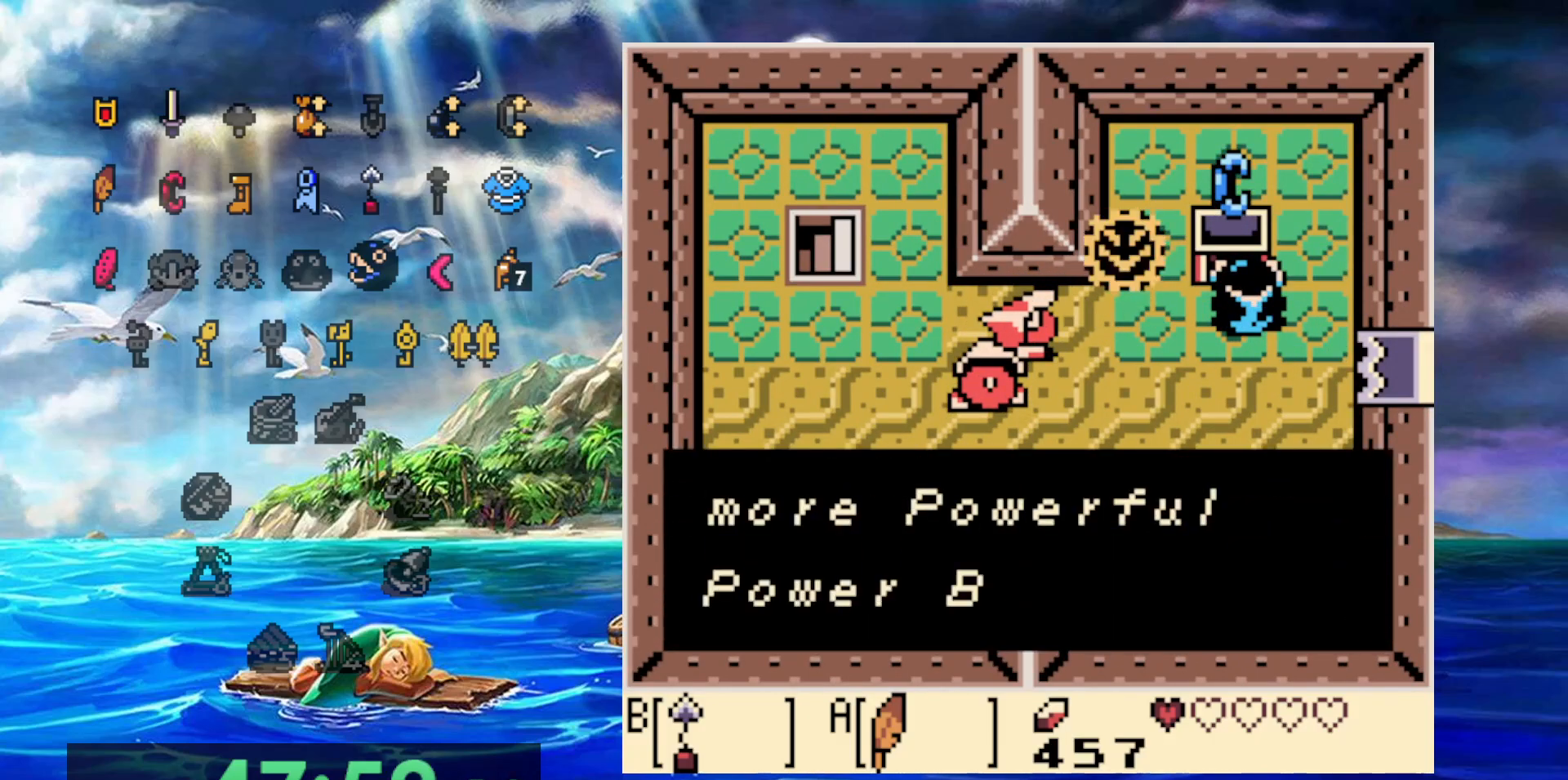
{"buttons": [], "events": [[183, "A", "down"], [367, "A", "up"]]}
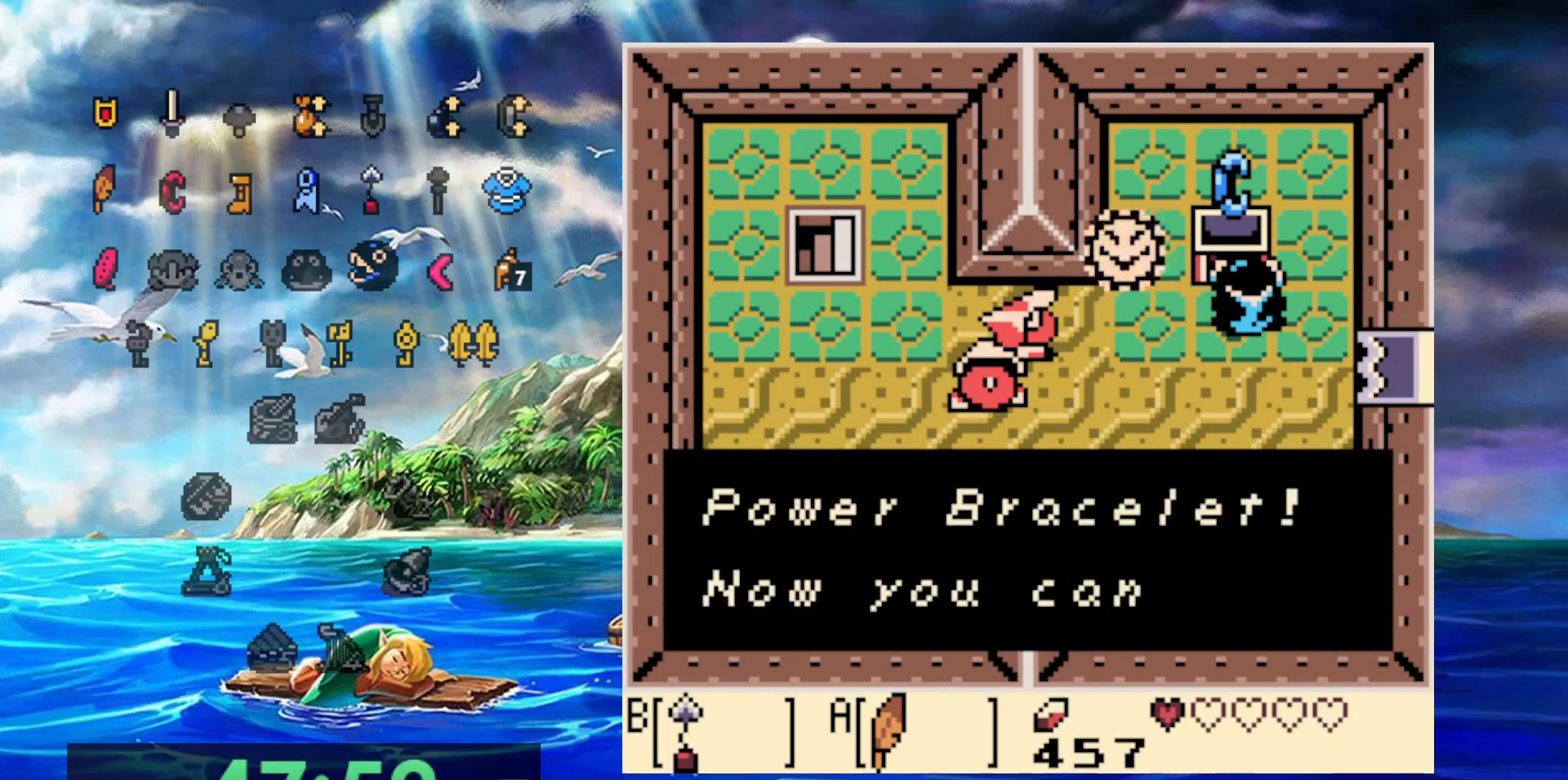
{"buttons": [], "events": [[150, "A", "down"], [317, "A", "up"]]}
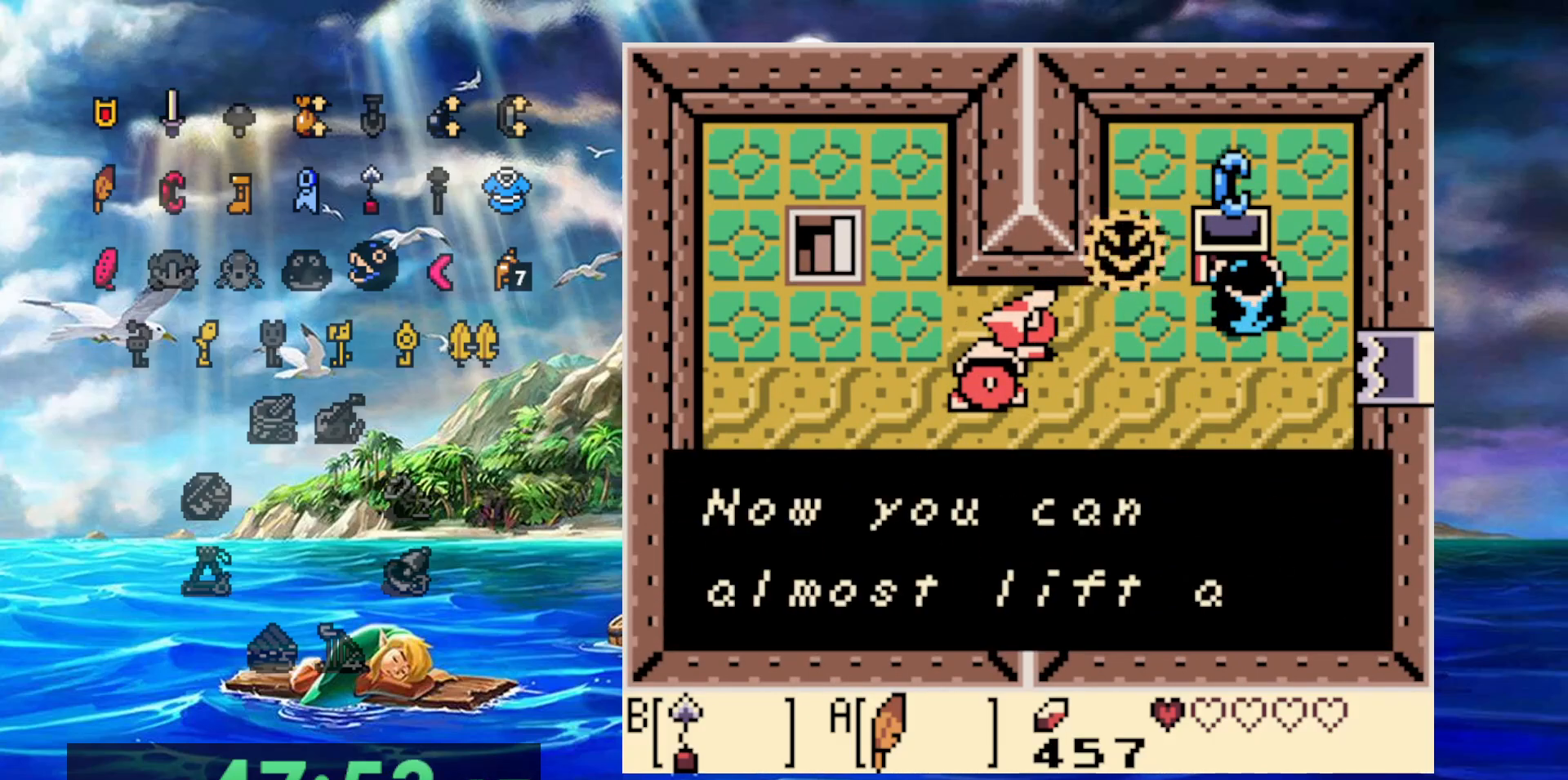
{"buttons": [], "events": [[117, "A", "down"], [300, "A", "up"]]}
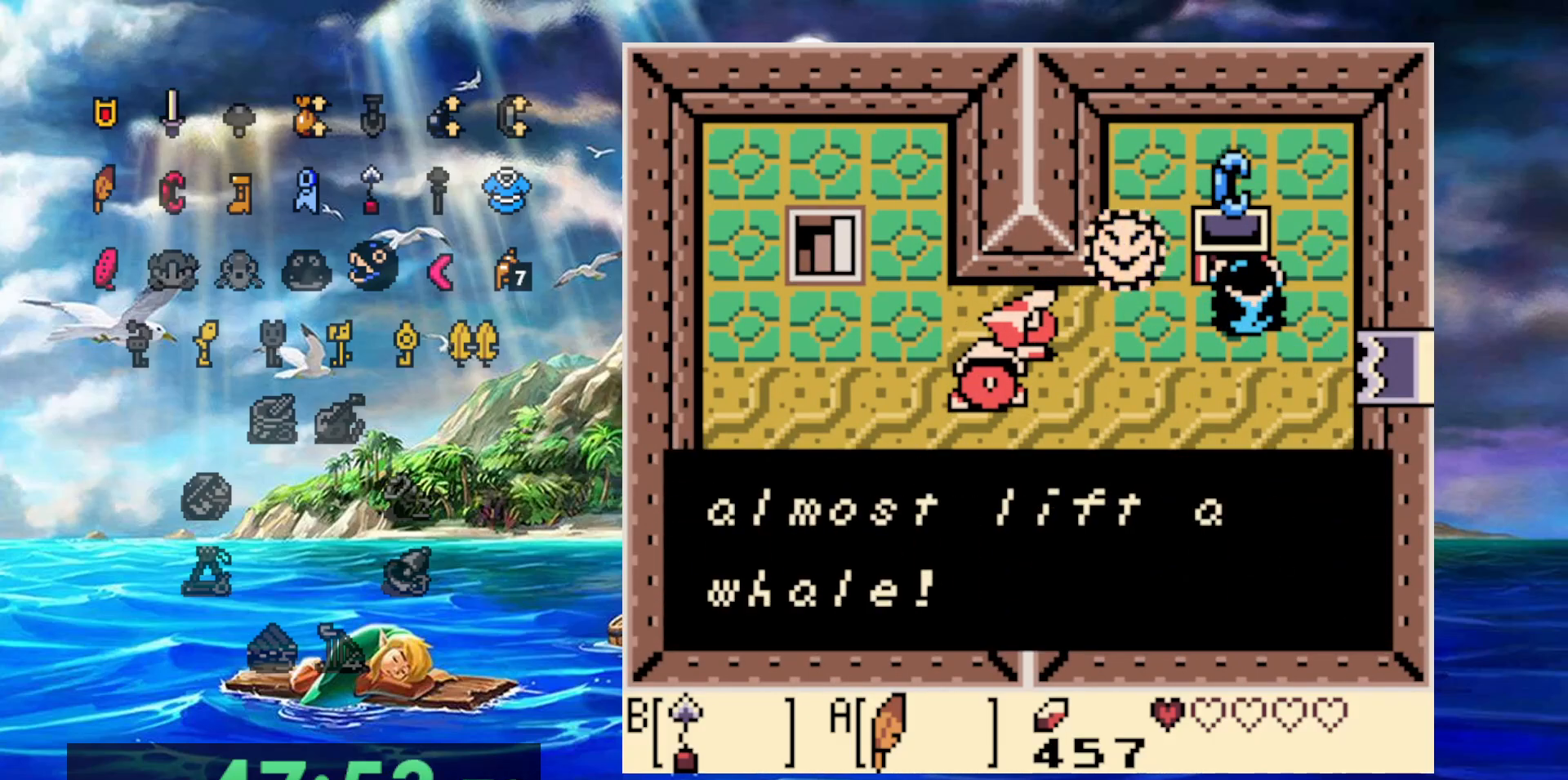
{"buttons": [], "events": [[50, "A", "down"], [217, "A", "up"]]}
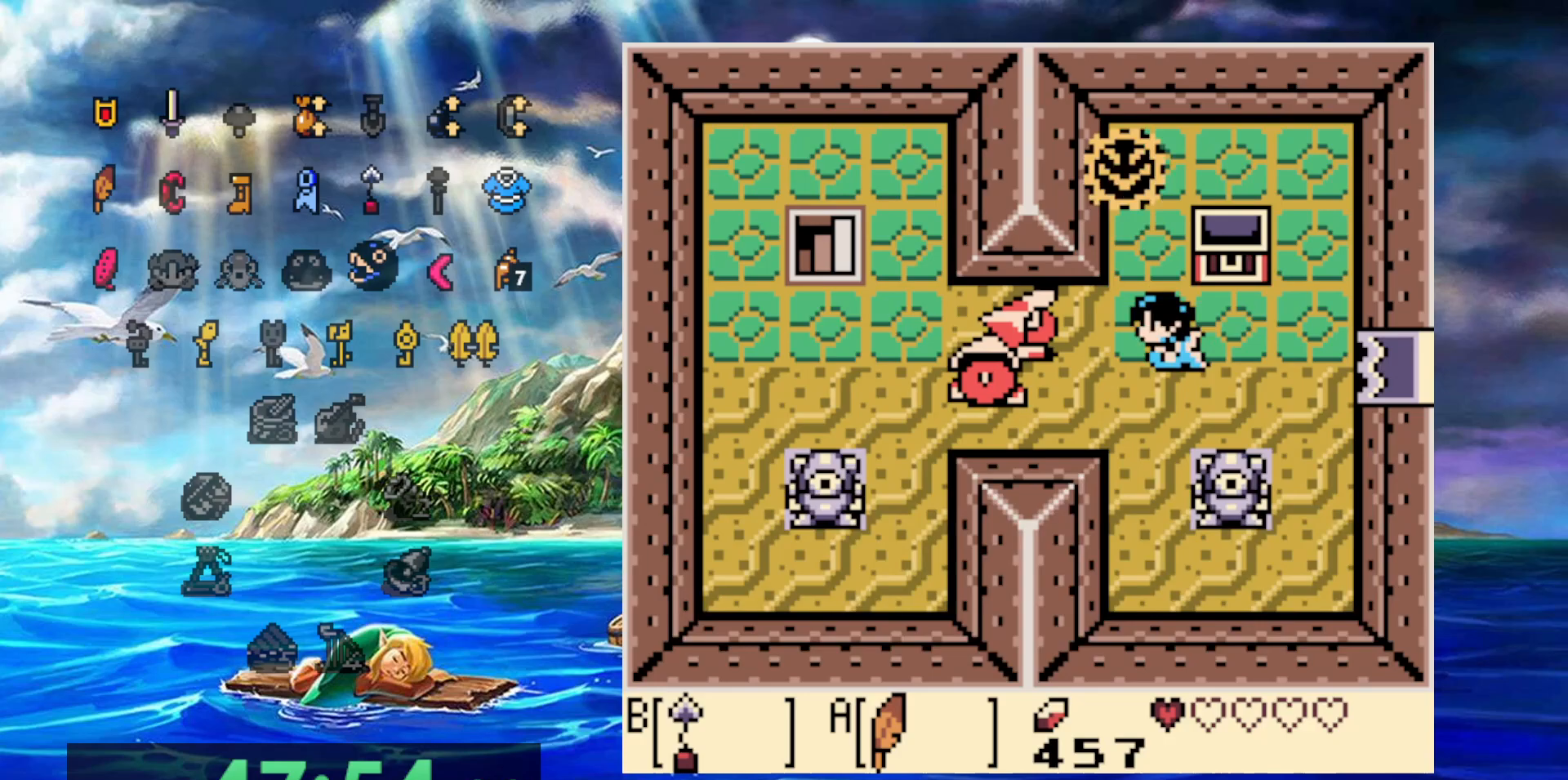
{"buttons": [], "events": [[83, "B", "down"], [250, "B", "up"]]}
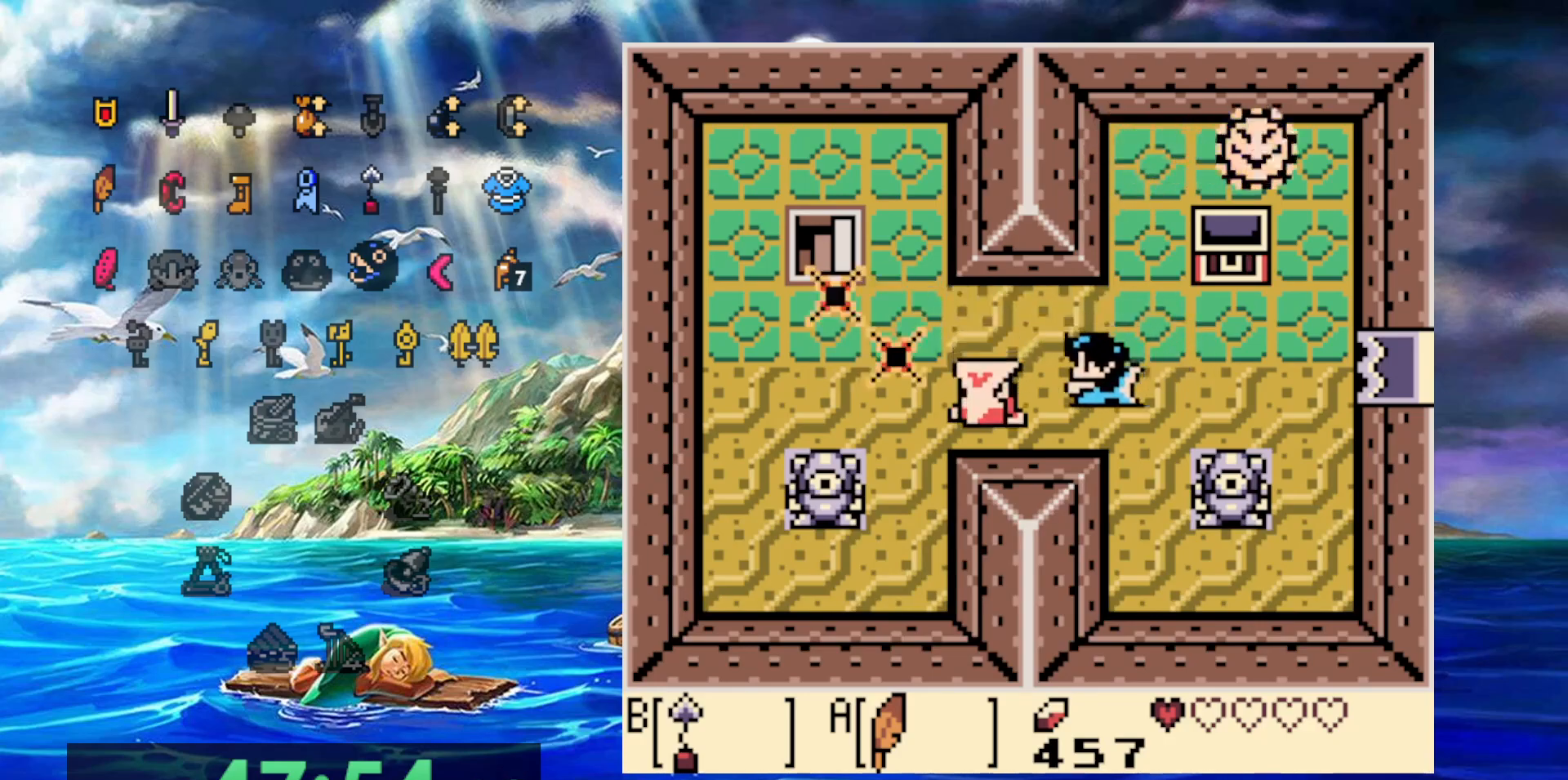
{"buttons": [], "events": [[33, "B", "down"], [217, "B", "up"]]}
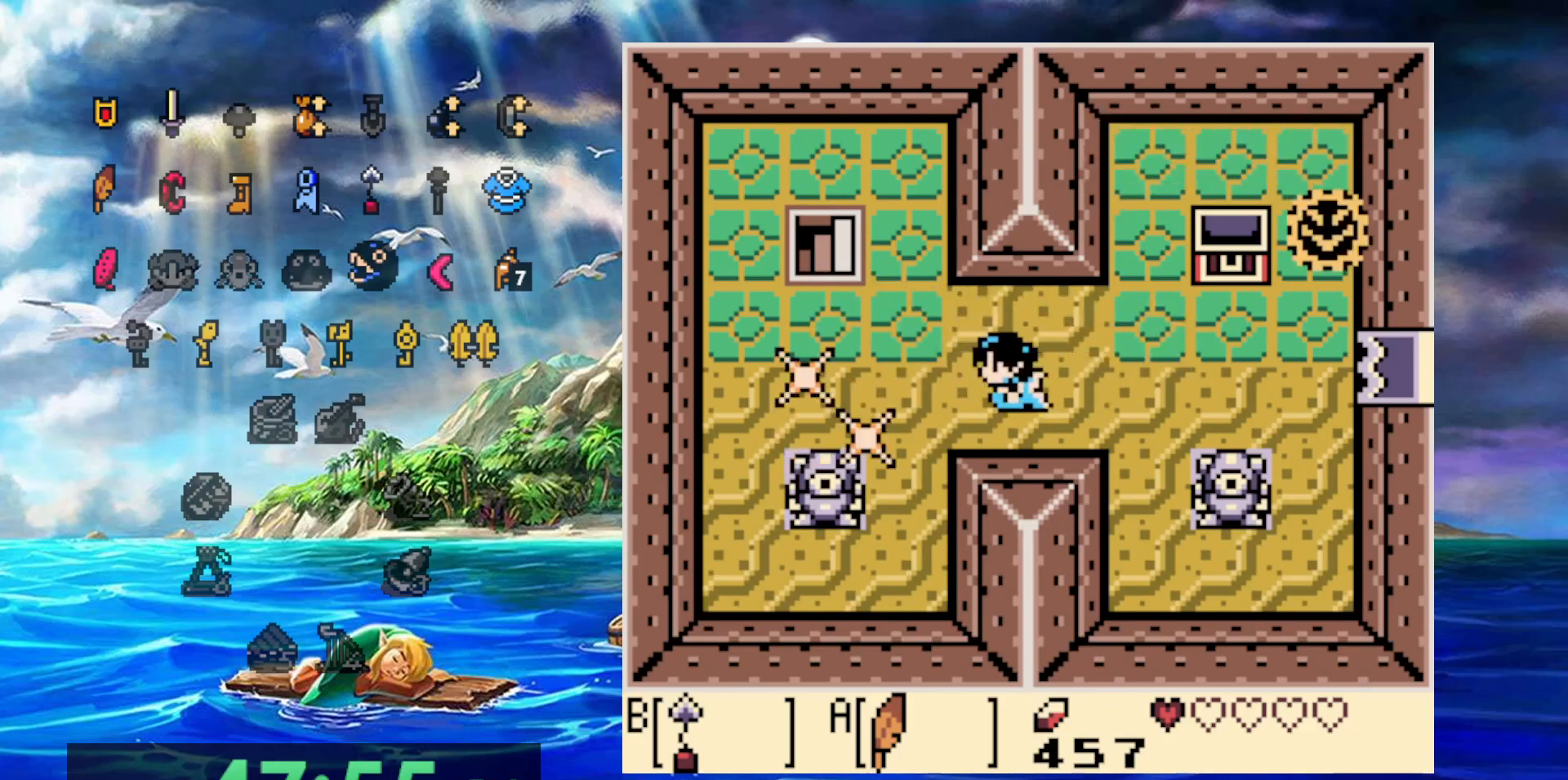
{"buttons": [], "events": []}
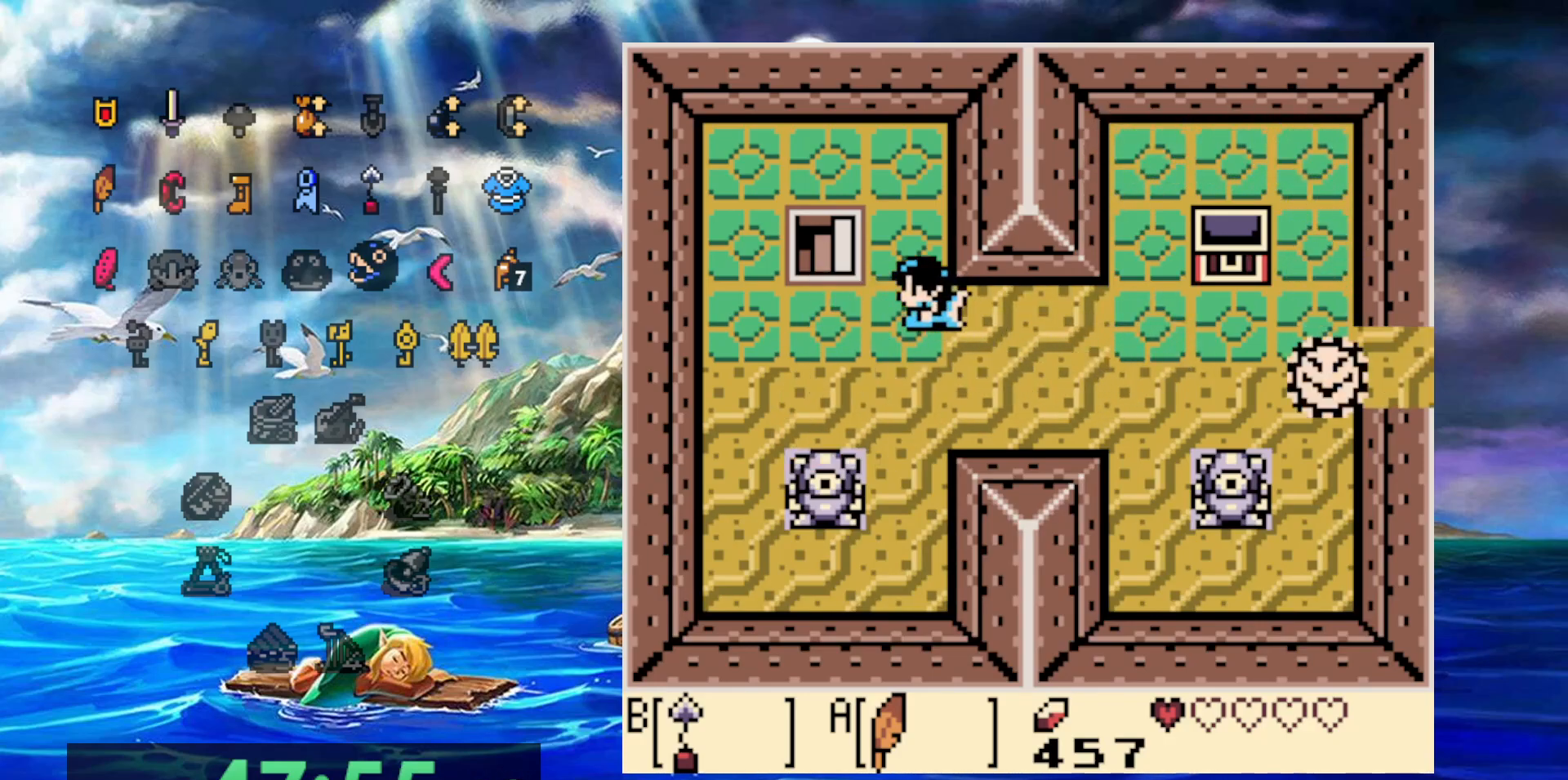
{"buttons": ["DPAD_RIGHT"], "events": [[350, "DPAD_RIGHT", "down"]]}
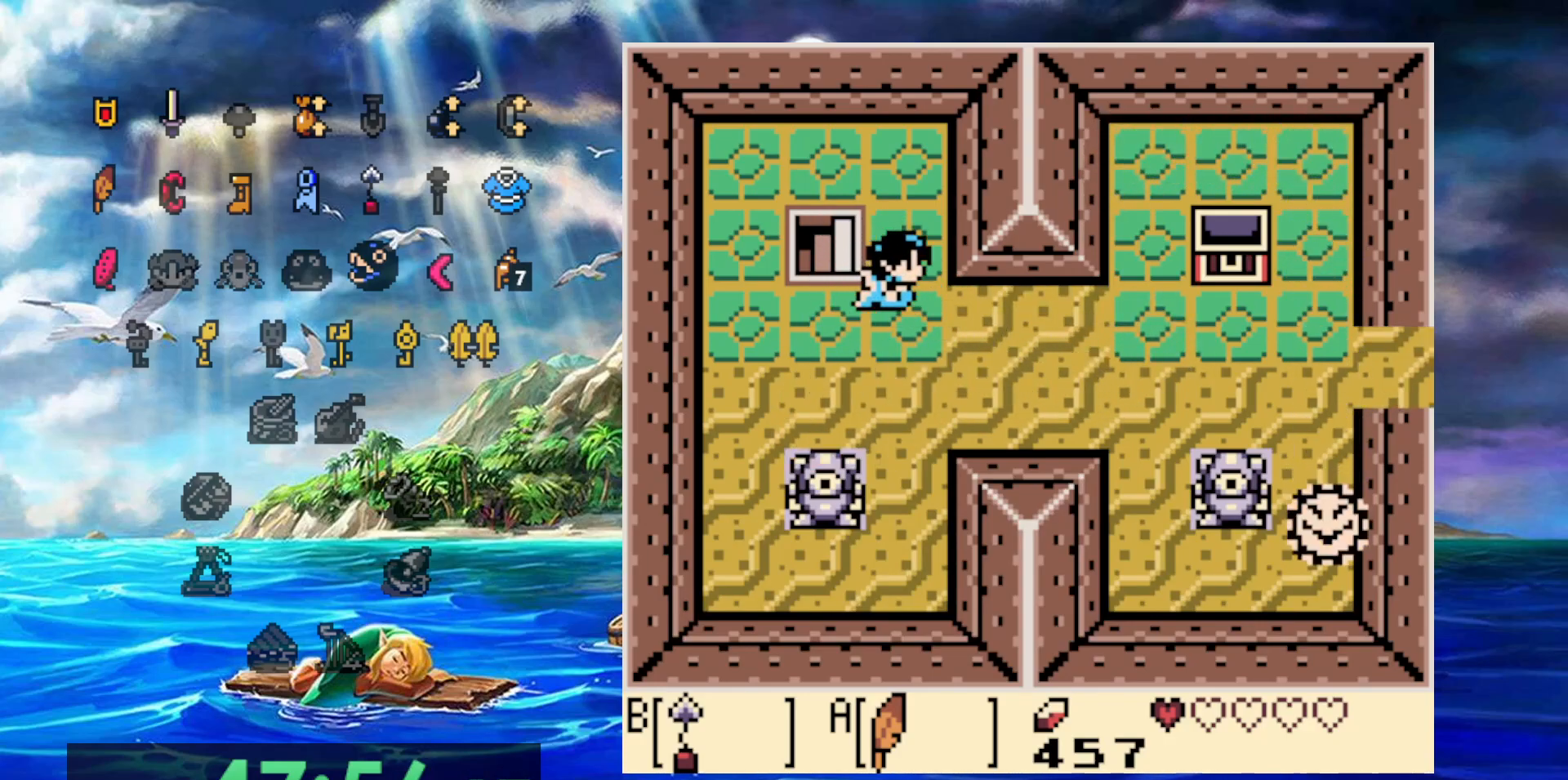
{"buttons": [], "events": [[67, "DPAD_RIGHT", "up"]]}
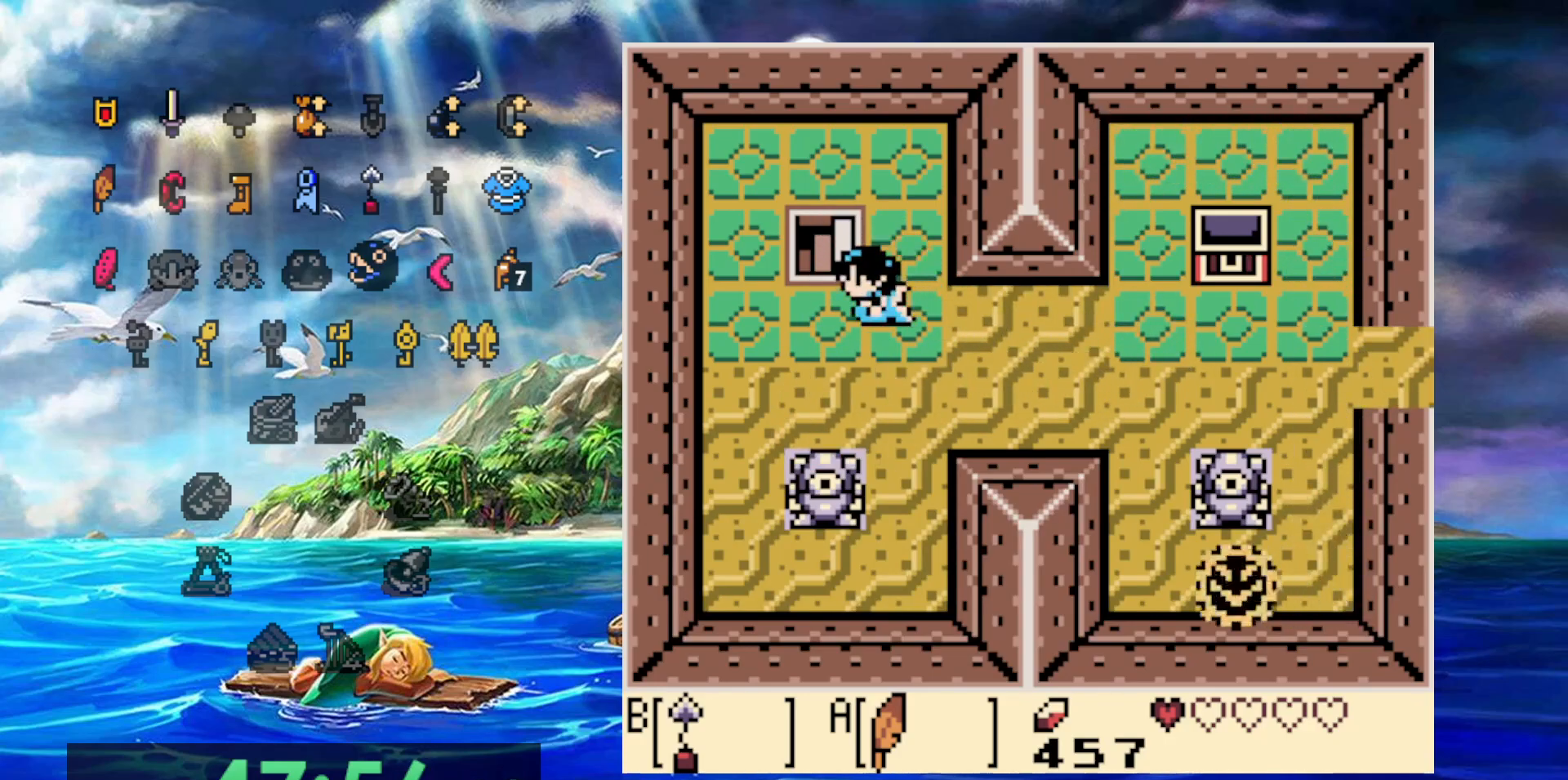
{"buttons": [], "events": []}
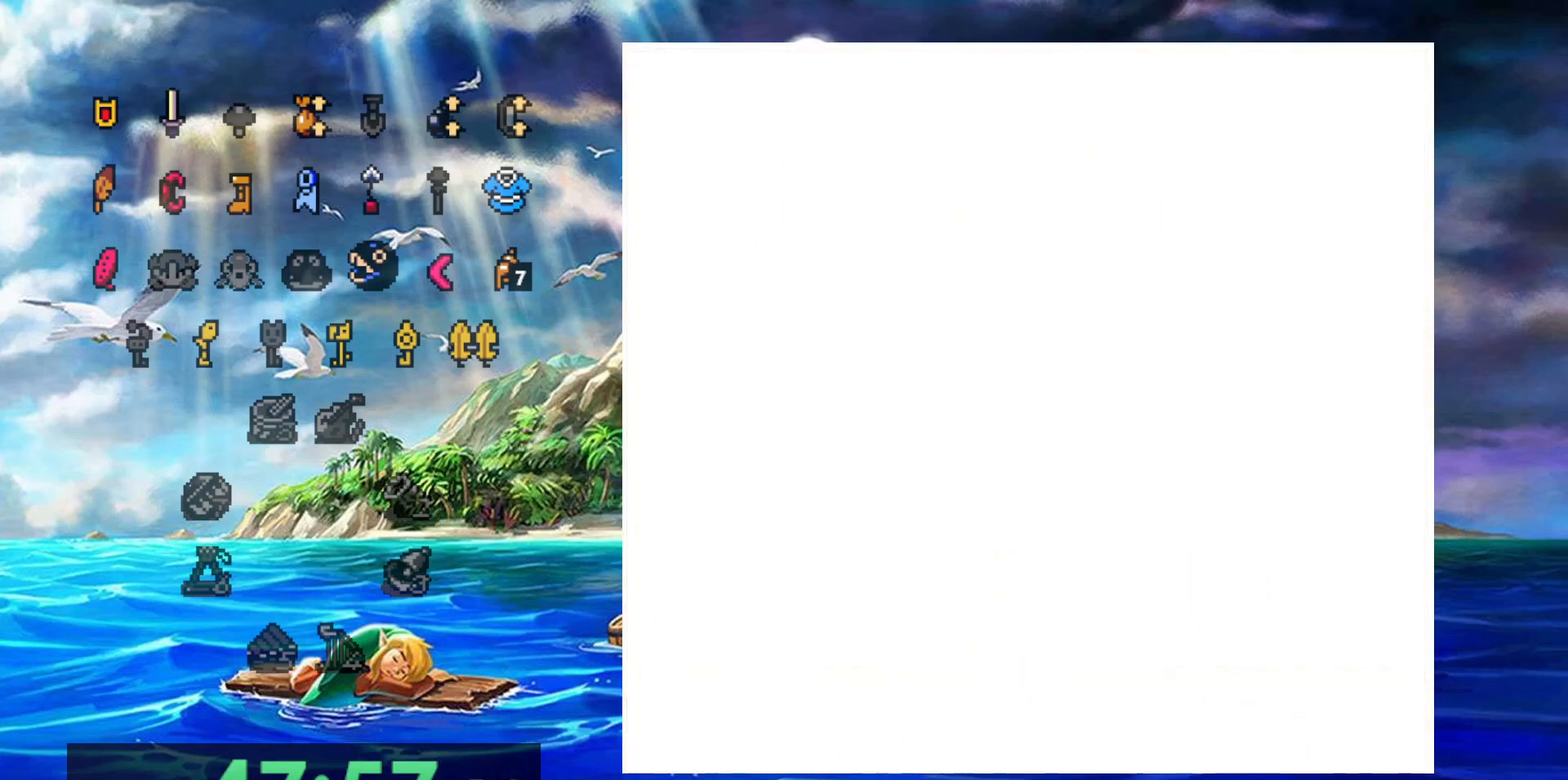
{"buttons": [], "events": []}